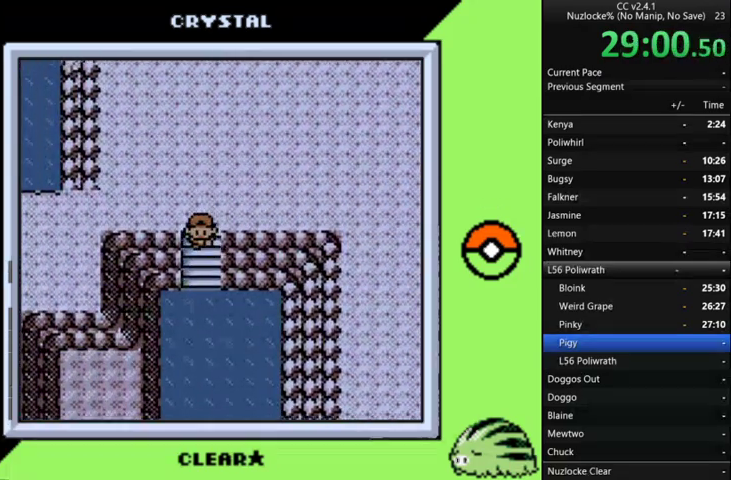
Gameplay with a controller (Nintendo layout); each line is a JSON object with the inputs held at the frame after it. "events" lists button and stick changes between this image and that frame as [ms after this image, input, new state], when the widget could be followed in between. Not read: L3 R3.
{"buttons": ["A"], "events": [[200, "DPAD_DOWN", "up"], [367, "A", "up"], [433, "A", "down"]]}
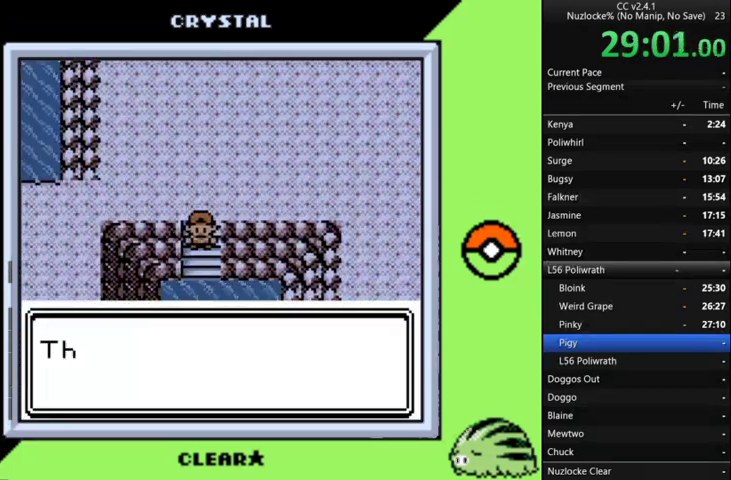
{"buttons": [], "events": [[167, "A", "up"], [267, "A", "down"], [333, "A", "up"], [400, "A", "down"], [467, "A", "up"]]}
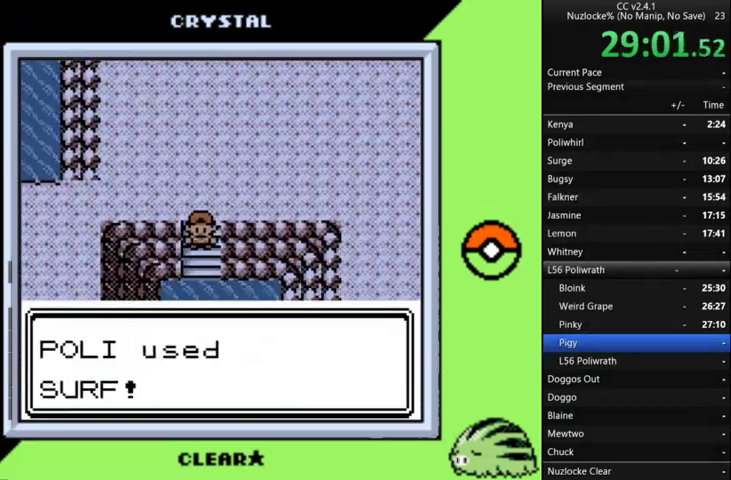
{"buttons": ["DPAD_DOWN"], "events": [[33, "A", "down"], [133, "DPAD_DOWN", "down"], [367, "A", "up"]]}
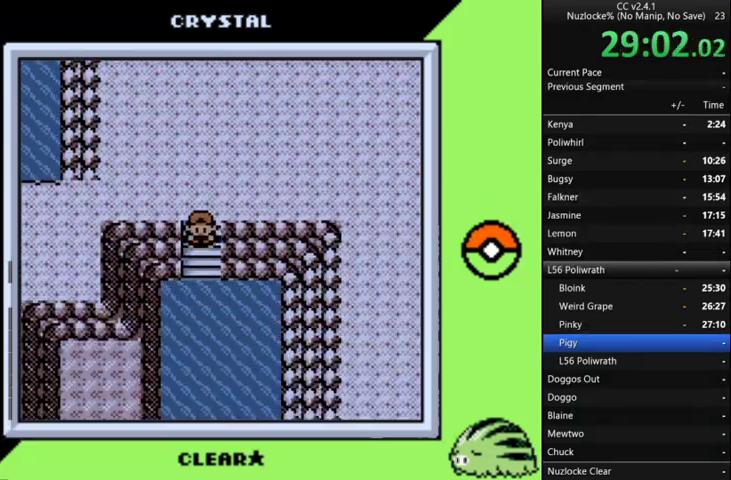
{"buttons": ["DPAD_DOWN"], "events": []}
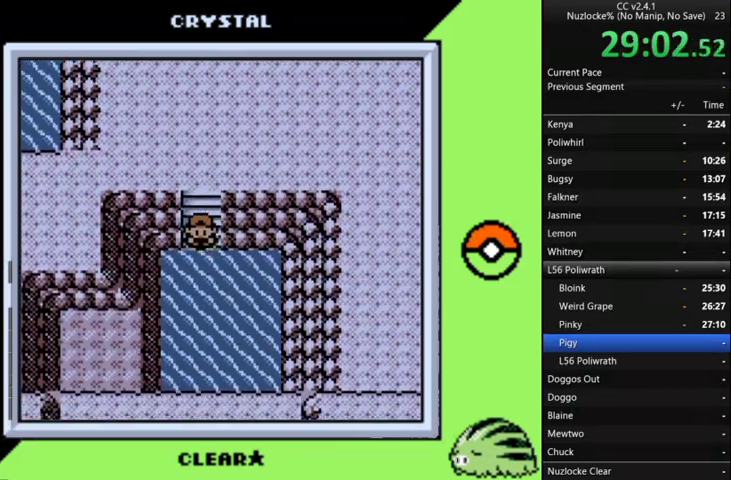
{"buttons": ["DPAD_DOWN"], "events": []}
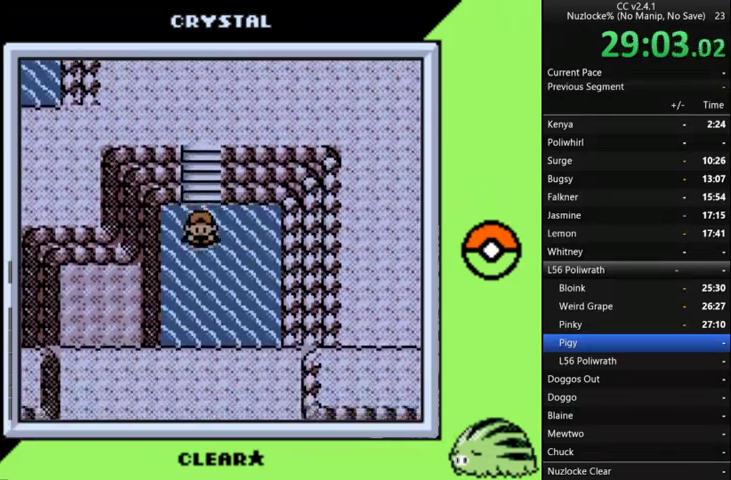
{"buttons": ["DPAD_LEFT"], "events": [[67, "DPAD_LEFT", "down"], [133, "DPAD_DOWN", "up"]]}
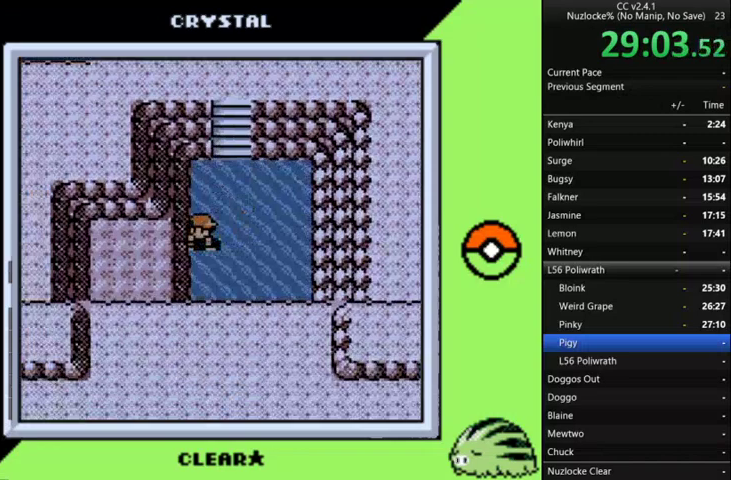
{"buttons": ["DPAD_LEFT"], "events": [[100, "A", "down"], [200, "DPAD_LEFT", "up"], [333, "A", "up"], [433, "DPAD_LEFT", "down"]]}
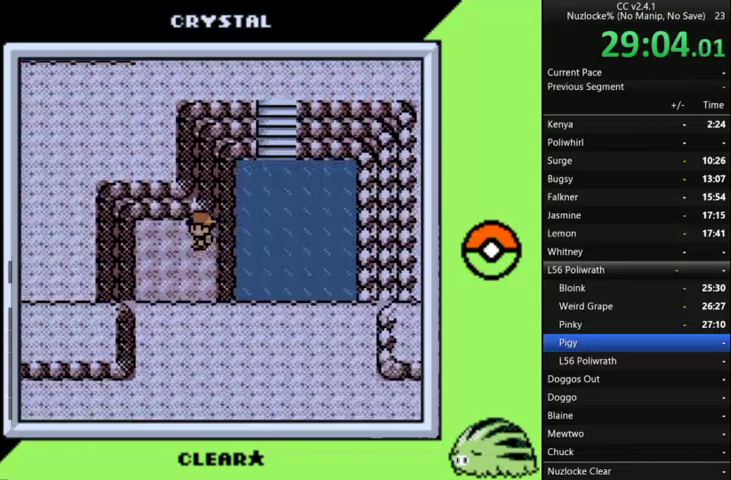
{"buttons": [], "events": [[33, "DPAD_LEFT", "up"], [67, "A", "down"], [167, "A", "up"], [200, "A", "down"], [300, "A", "up"], [333, "A", "down"], [500, "A", "up"]]}
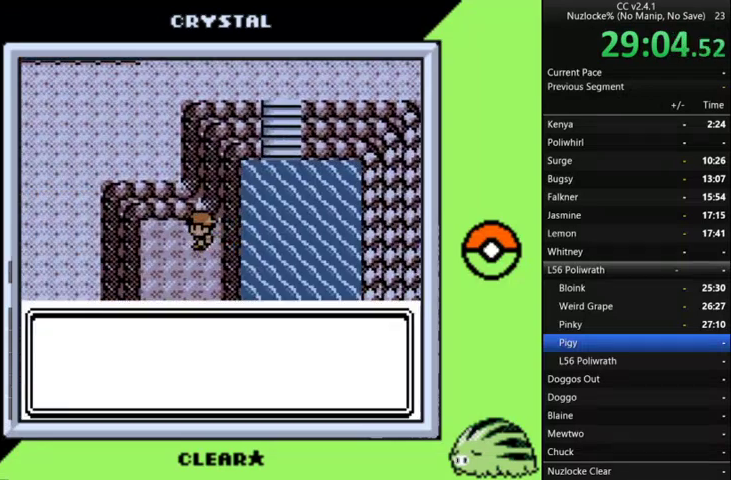
{"buttons": ["A"], "events": [[33, "A", "down"], [133, "A", "up"], [167, "A", "down"], [267, "A", "up"], [333, "A", "down"], [400, "A", "up"], [500, "A", "down"]]}
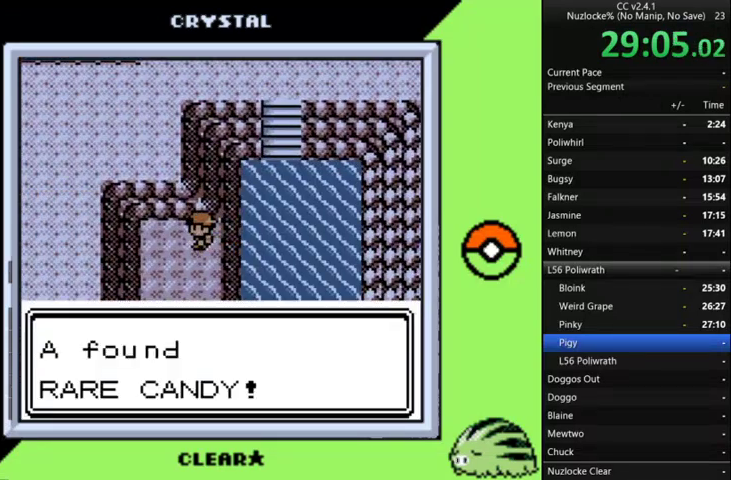
{"buttons": ["A", "DPAD_RIGHT"], "events": [[233, "A", "up"], [333, "A", "down"], [467, "DPAD_RIGHT", "down"]]}
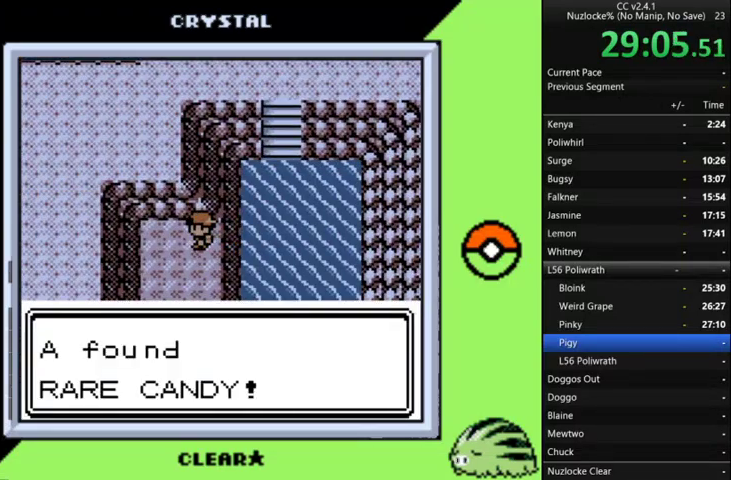
{"buttons": ["A", "DPAD_RIGHT"], "events": [[67, "A", "up"], [167, "A", "down"], [400, "A", "up"], [500, "A", "down"]]}
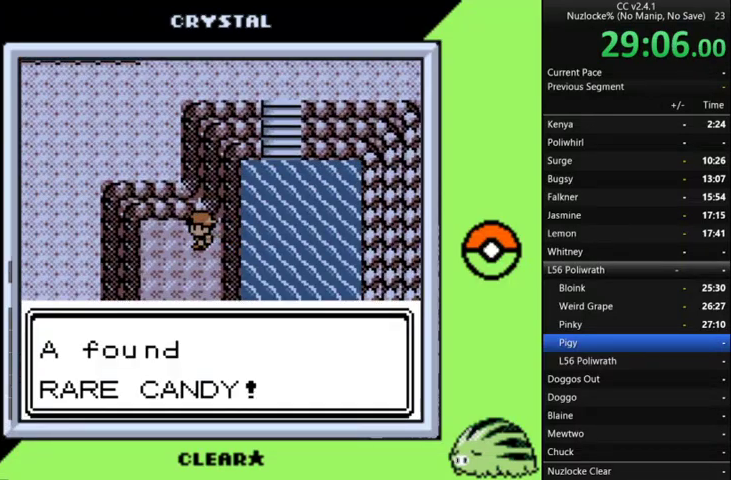
{"buttons": ["A", "DPAD_RIGHT"], "events": [[67, "A", "up"], [167, "A", "down"], [400, "A", "up"], [500, "A", "down"]]}
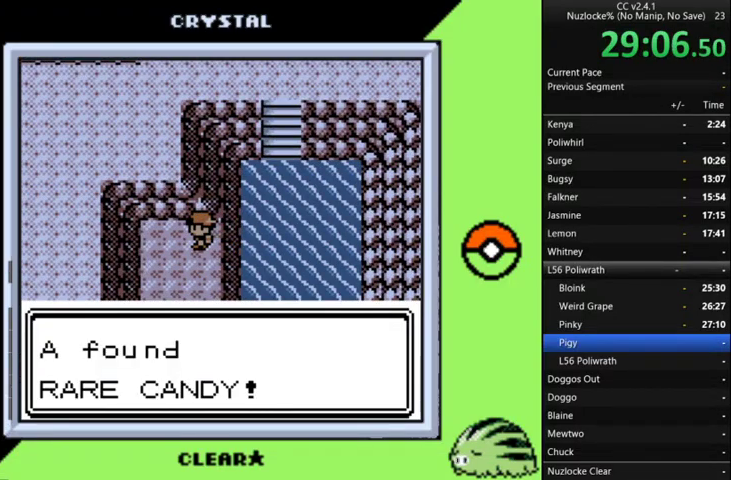
{"buttons": ["A", "DPAD_RIGHT"], "events": [[233, "A", "up"], [333, "A", "down"]]}
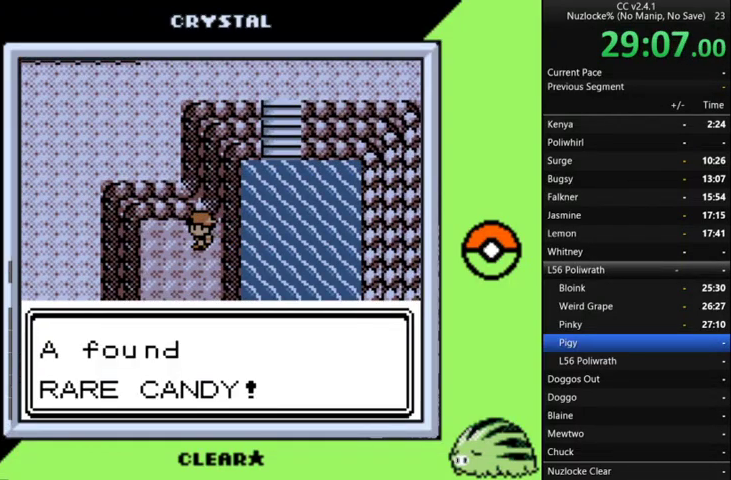
{"buttons": ["A", "DPAD_RIGHT"], "events": [[67, "A", "up"], [167, "A", "down"], [400, "A", "up"], [500, "A", "down"]]}
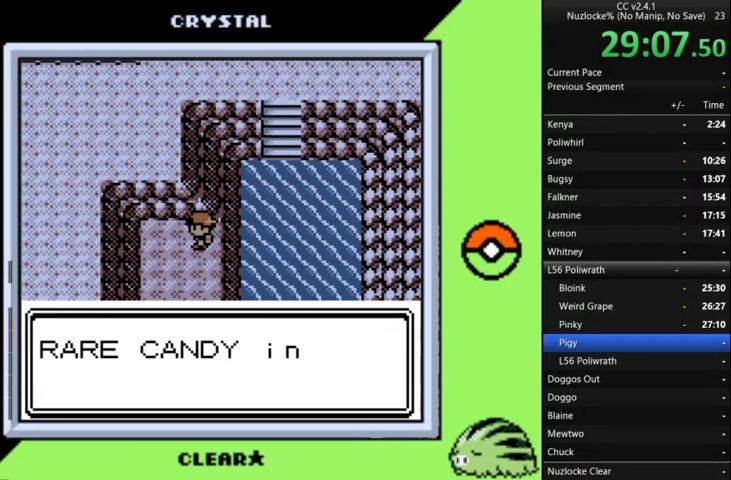
{"buttons": ["DPAD_RIGHT"], "events": [[67, "A", "up"], [133, "A", "down"], [500, "A", "up"]]}
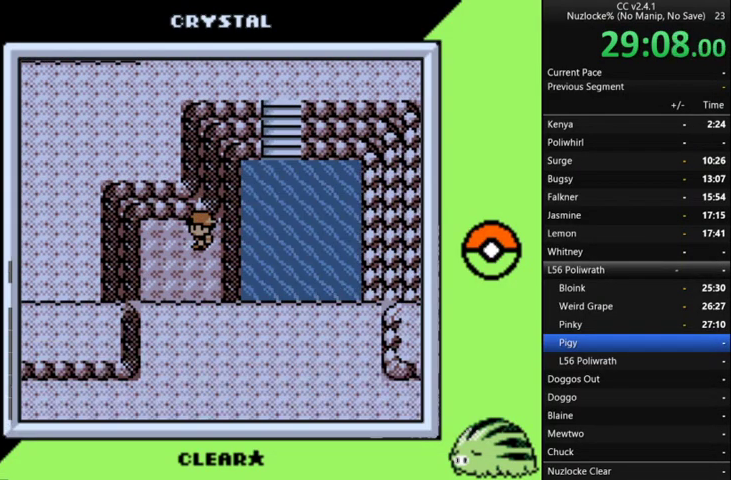
{"buttons": ["DPAD_RIGHT"], "events": [[67, "A", "down"], [333, "A", "up"], [433, "A", "down"], [500, "A", "up"]]}
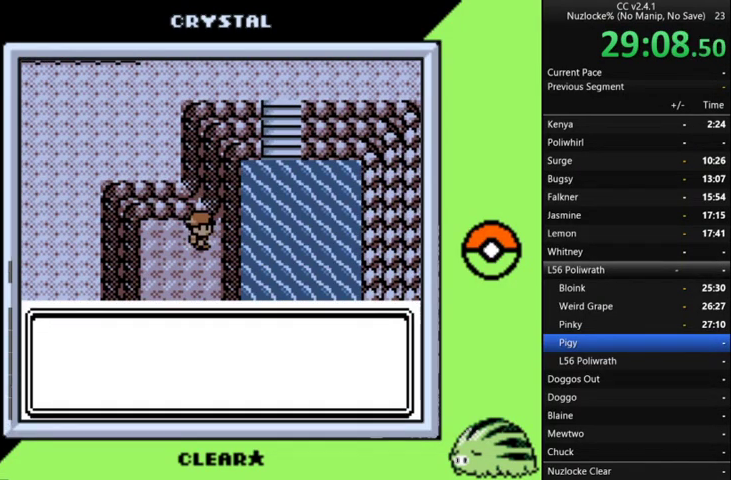
{"buttons": ["DPAD_RIGHT"], "events": [[67, "A", "down"], [167, "A", "up"], [233, "A", "down"], [333, "A", "up"], [400, "A", "down"], [467, "A", "up"]]}
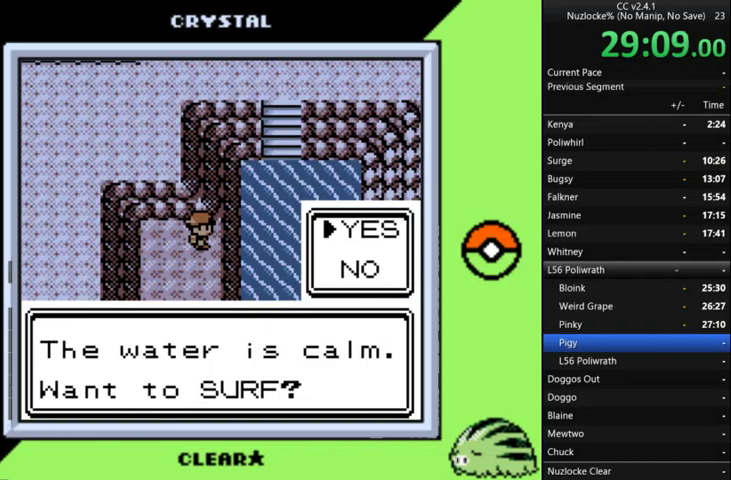
{"buttons": ["A", "DPAD_RIGHT"], "events": [[67, "A", "down"], [167, "A", "up"], [233, "A", "down"], [300, "A", "up"], [367, "A", "down"]]}
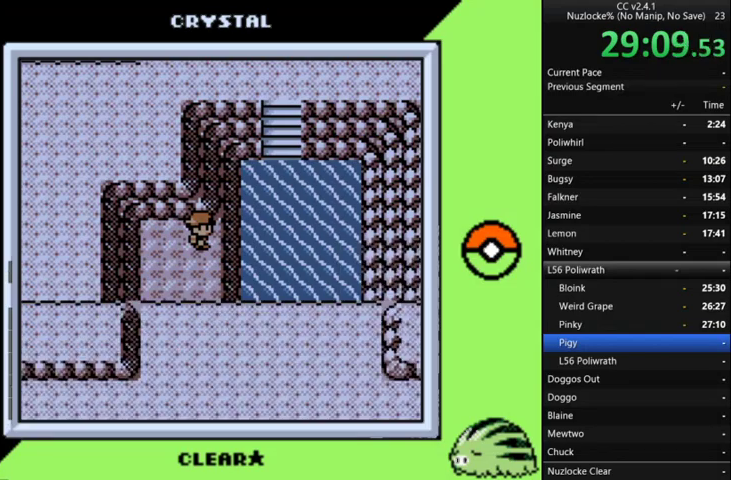
{"buttons": ["DPAD_RIGHT"], "events": [[100, "A", "up"]]}
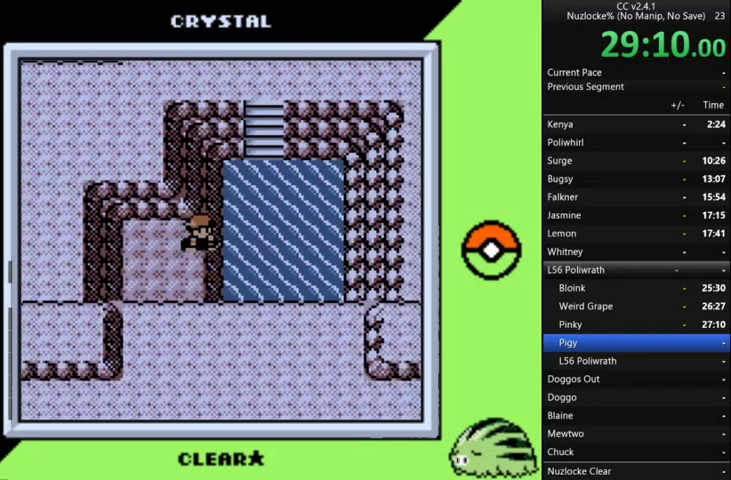
{"buttons": ["DPAD_RIGHT"], "events": []}
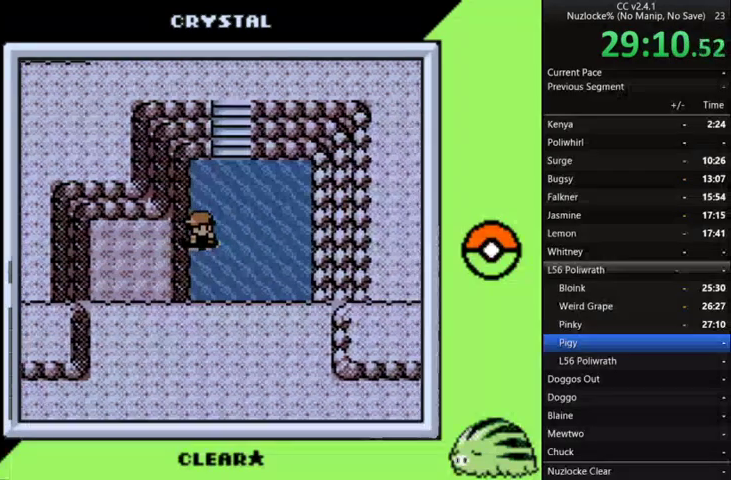
{"buttons": ["DPAD_UP"], "events": [[67, "DPAD_UP", "down"], [133, "DPAD_RIGHT", "up"]]}
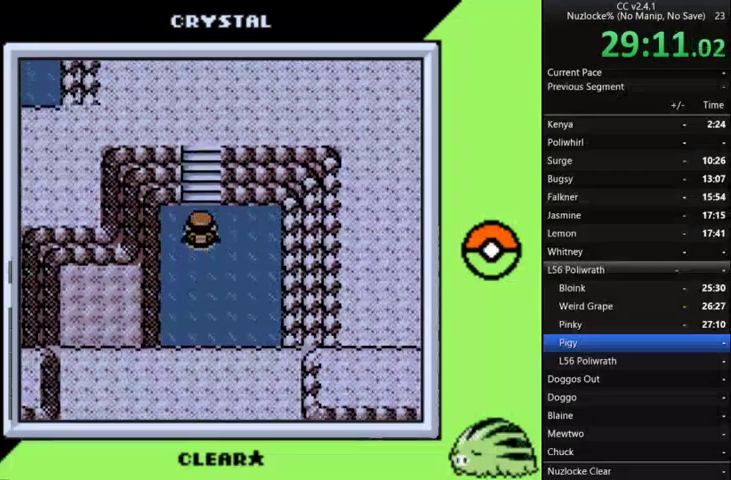
{"buttons": ["DPAD_UP"], "events": []}
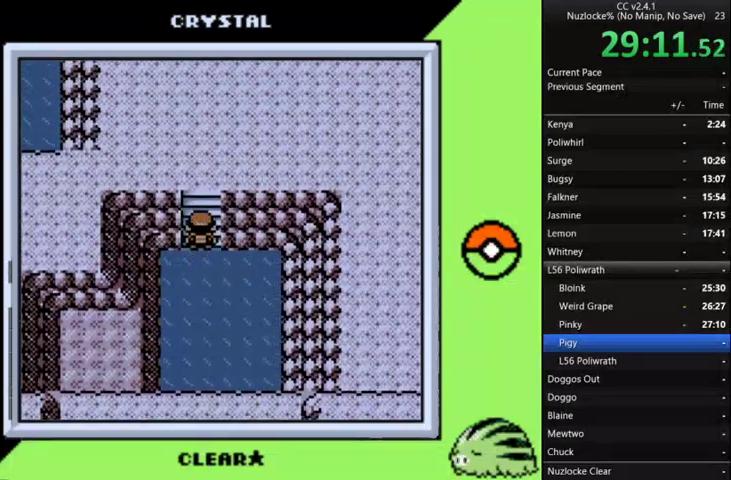
{"buttons": ["DPAD_RIGHT"], "events": [[400, "DPAD_RIGHT", "down"], [400, "DPAD_UP", "up"]]}
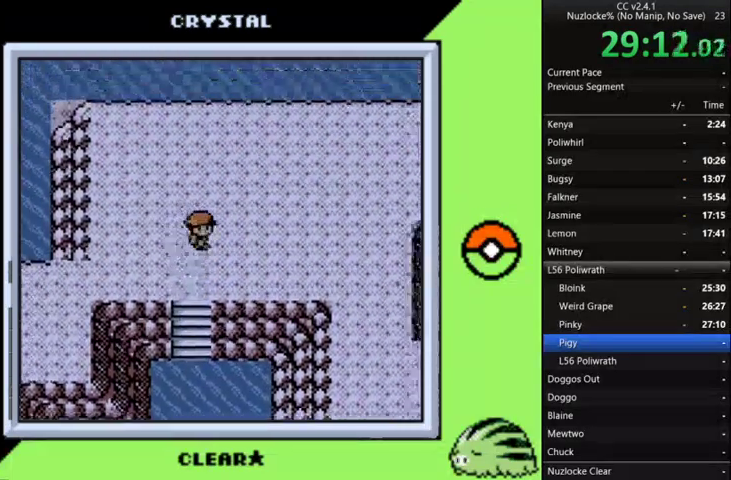
{"buttons": ["DPAD_UP"], "events": [[467, "DPAD_UP", "down"], [500, "DPAD_RIGHT", "up"]]}
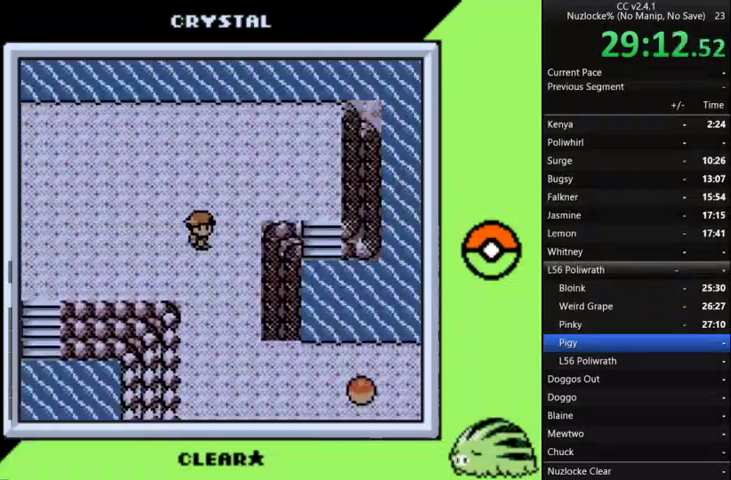
{"buttons": ["DPAD_DOWN", "DPAD_RIGHT"], "events": [[67, "DPAD_RIGHT", "down"], [100, "DPAD_UP", "up"], [467, "DPAD_DOWN", "down"]]}
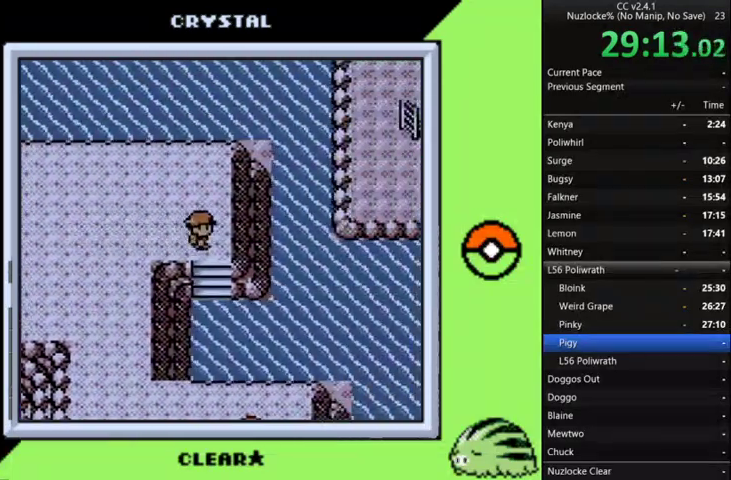
{"buttons": ["A"], "events": [[33, "DPAD_RIGHT", "up"], [67, "A", "down"], [200, "A", "up"], [267, "A", "down"], [300, "DPAD_DOWN", "up"], [333, "A", "up"], [400, "A", "down"]]}
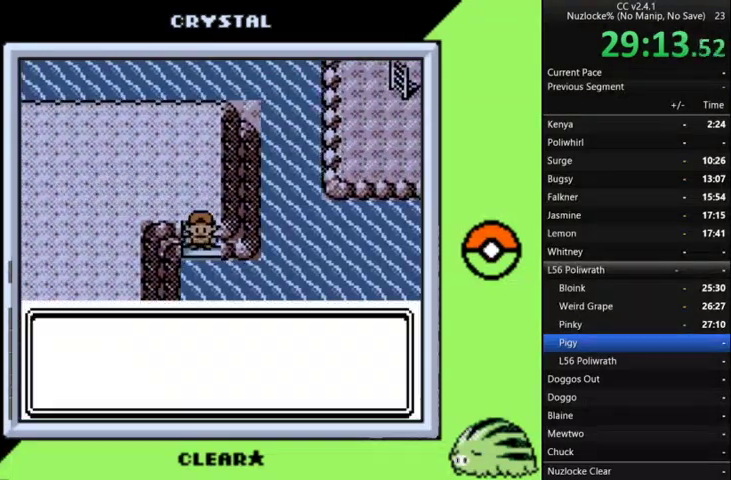
{"buttons": [], "events": [[33, "A", "up"], [100, "A", "down"], [167, "A", "up"], [233, "A", "down"], [333, "A", "up"], [400, "A", "down"], [500, "A", "up"]]}
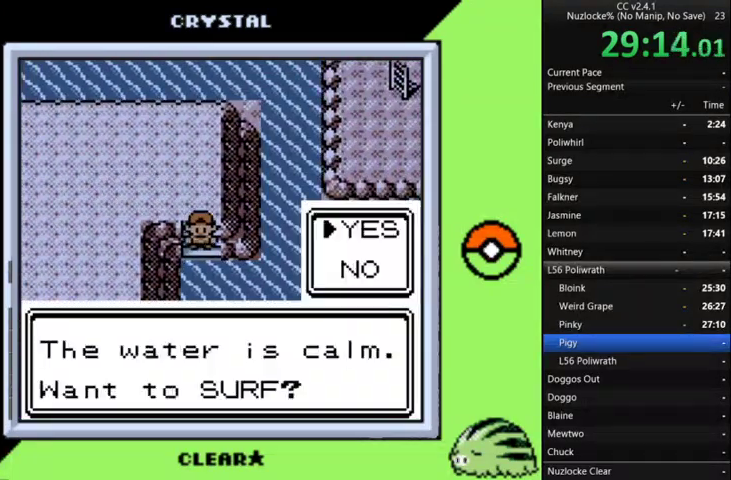
{"buttons": ["A"], "events": [[33, "A", "down"], [133, "A", "up"], [200, "A", "down"], [300, "A", "up"], [333, "A", "down"], [433, "A", "up"], [467, "A", "down"]]}
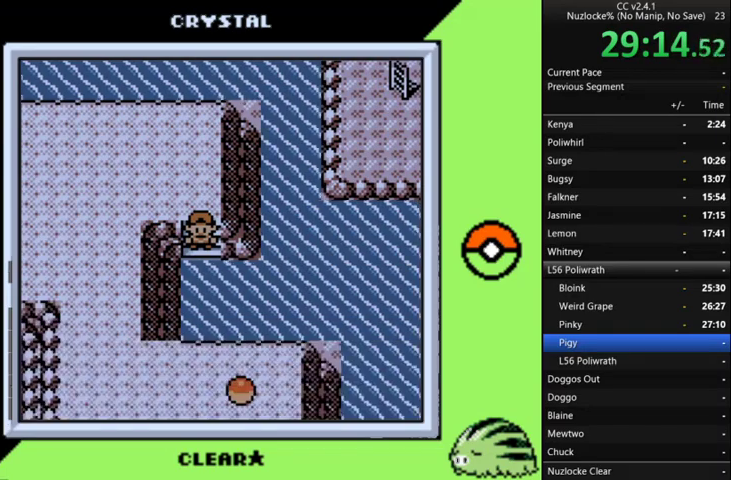
{"buttons": ["DPAD_RIGHT"], "events": [[100, "DPAD_RIGHT", "down"], [200, "A", "up"]]}
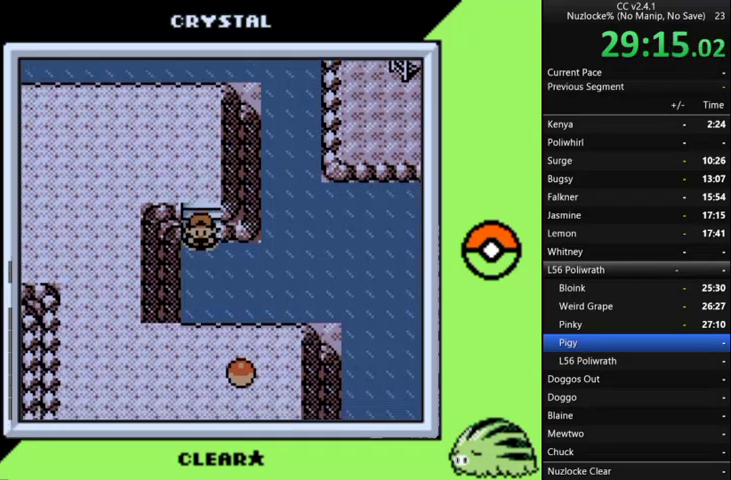
{"buttons": ["DPAD_RIGHT"], "events": []}
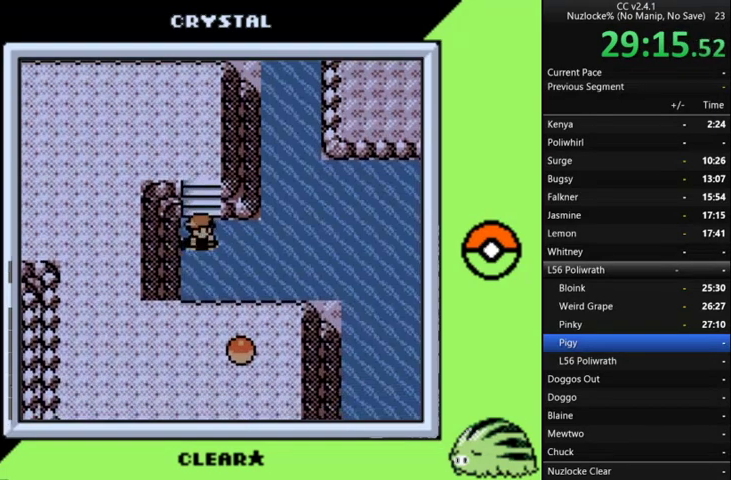
{"buttons": ["DPAD_RIGHT"], "events": []}